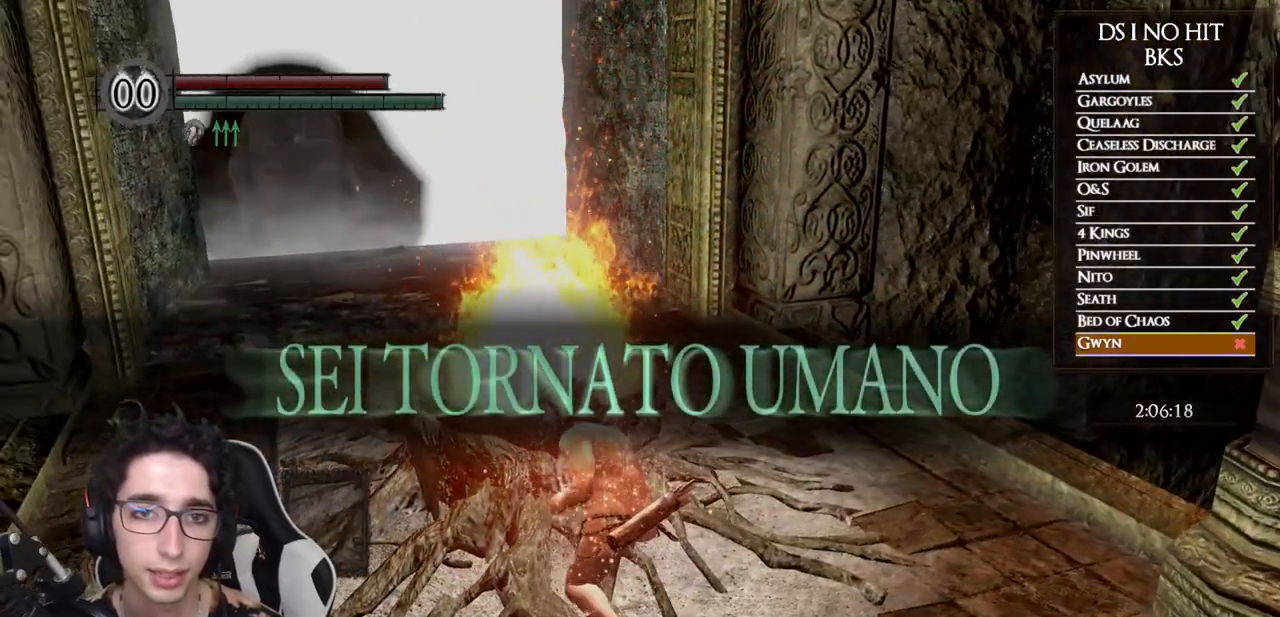
Gameplay with a controller (Xbox layout); each line is a JSON object with the inputs held at the frame after it. "events" lists button and stick changes between this image and that frame as [ms after this image, input, new state], when the widget could be followed in between. Not read: L3 R3 SHARE.
{"buttons": [], "left_stick": "up", "right_stick": "center", "events": [[150, "right_stick", "center"], [183, "left_stick", "up"], [400, "B", "down"], [467, "B", "up"]]}
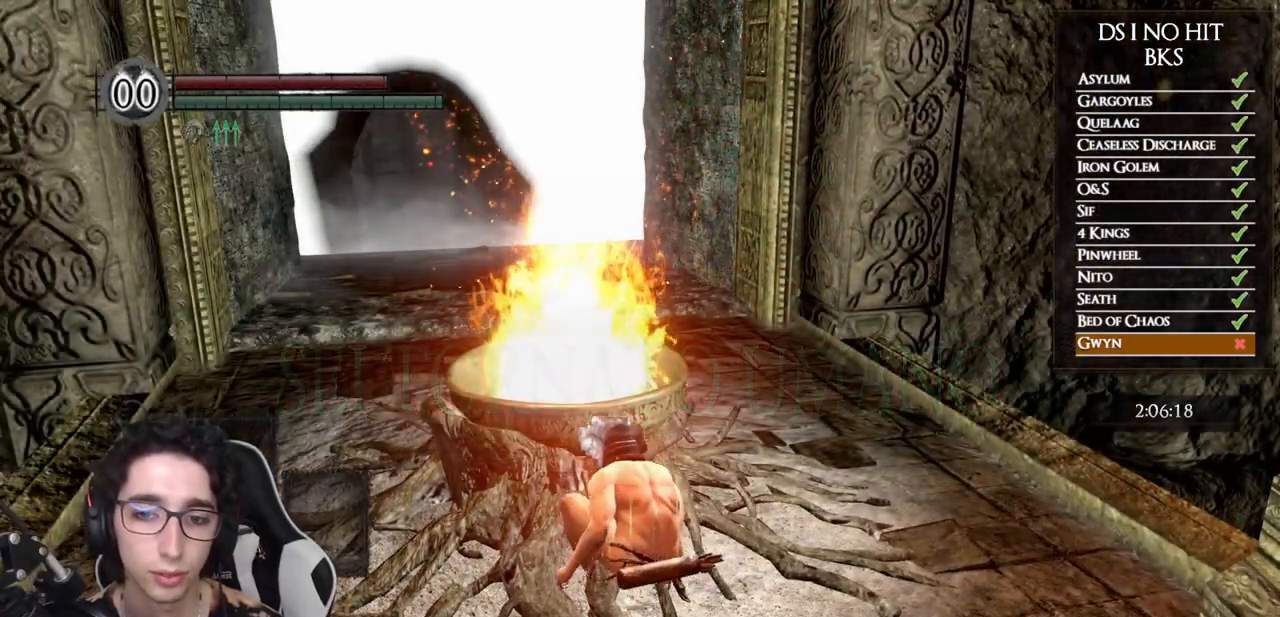
{"buttons": ["B"], "left_stick": "up", "right_stick": "center", "events": [[50, "B", "down"], [133, "B", "up"], [200, "B", "down"], [283, "B", "up"], [333, "B", "down"], [433, "B", "up"], [500, "B", "down"]]}
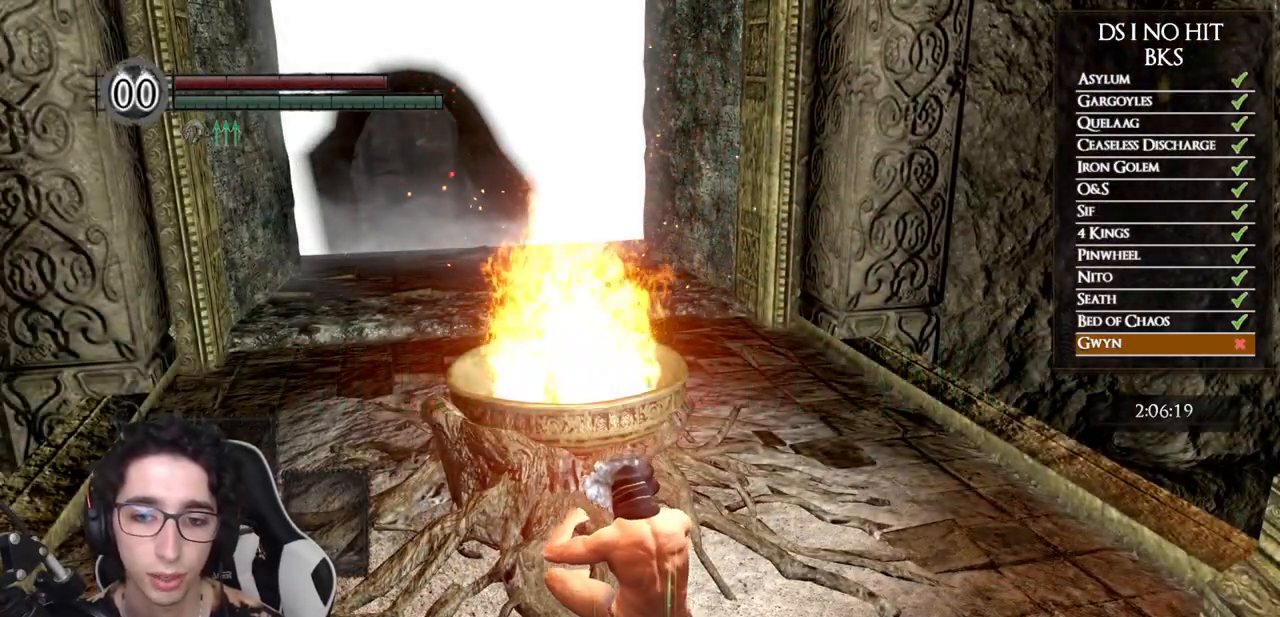
{"buttons": ["B"], "left_stick": "up", "right_stick": "center", "events": [[83, "B", "up"], [133, "B", "down"], [217, "B", "up"], [283, "B", "down"], [383, "B", "up"], [433, "B", "down"]]}
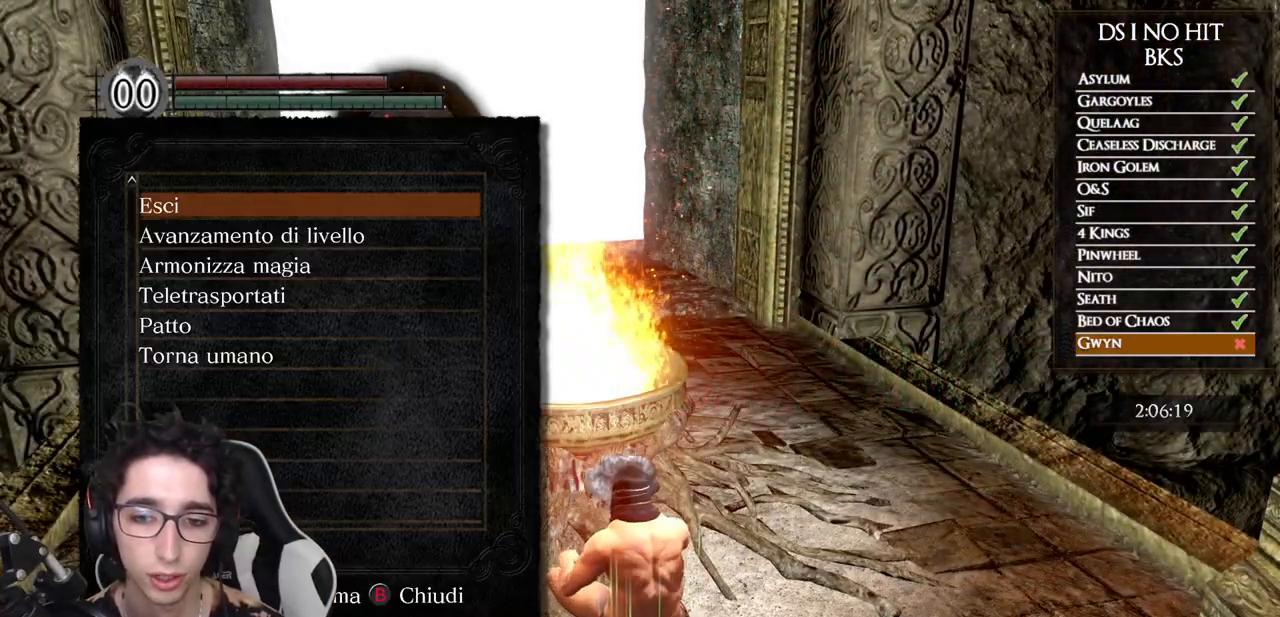
{"buttons": [], "left_stick": "up", "right_stick": "center", "events": [[17, "B", "up"], [83, "B", "down"], [167, "B", "up"], [217, "B", "down"], [300, "B", "up"]]}
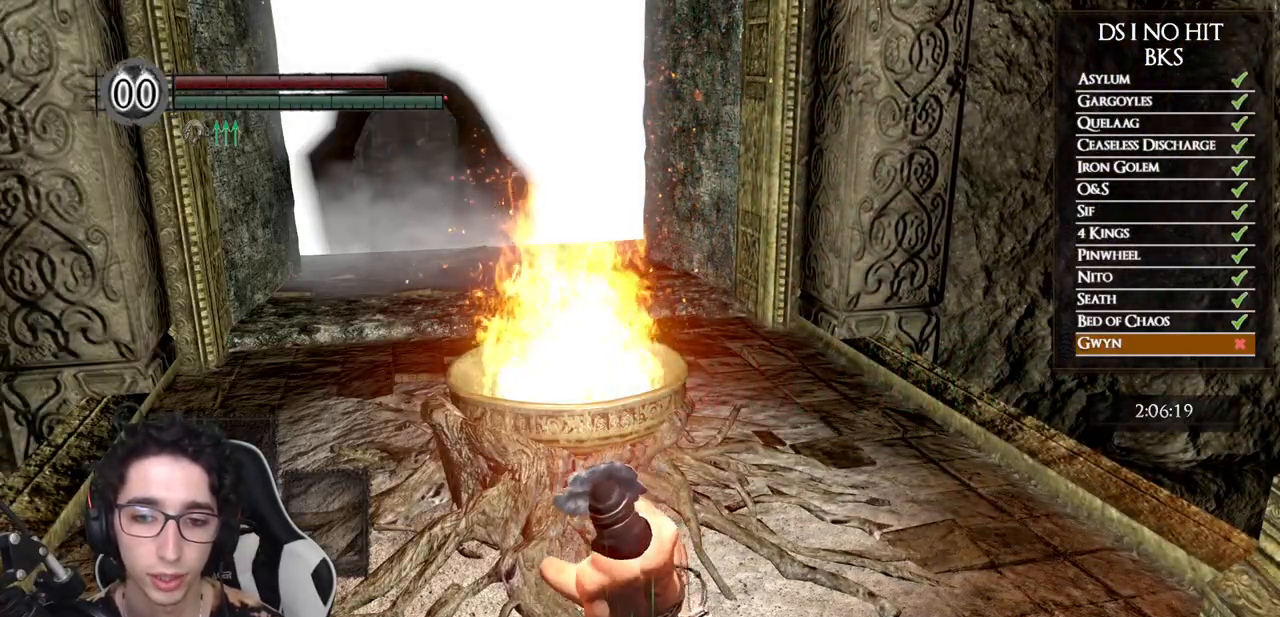
{"buttons": [], "left_stick": "up-right", "right_stick": "center", "events": [[67, "right_stick", "left"], [183, "right_stick", "center"], [350, "right_stick", "left"], [433, "left_stick", "up-right"], [467, "right_stick", "center"]]}
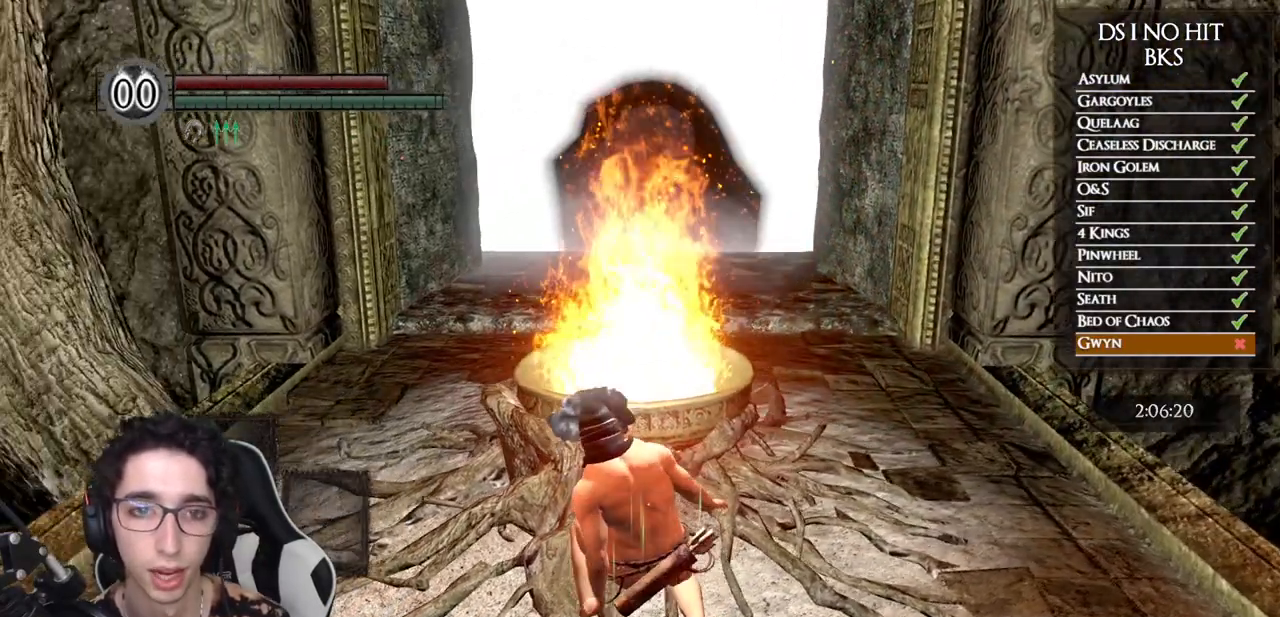
{"buttons": ["B"], "left_stick": "up-right", "right_stick": "center", "events": [[50, "B", "down"]]}
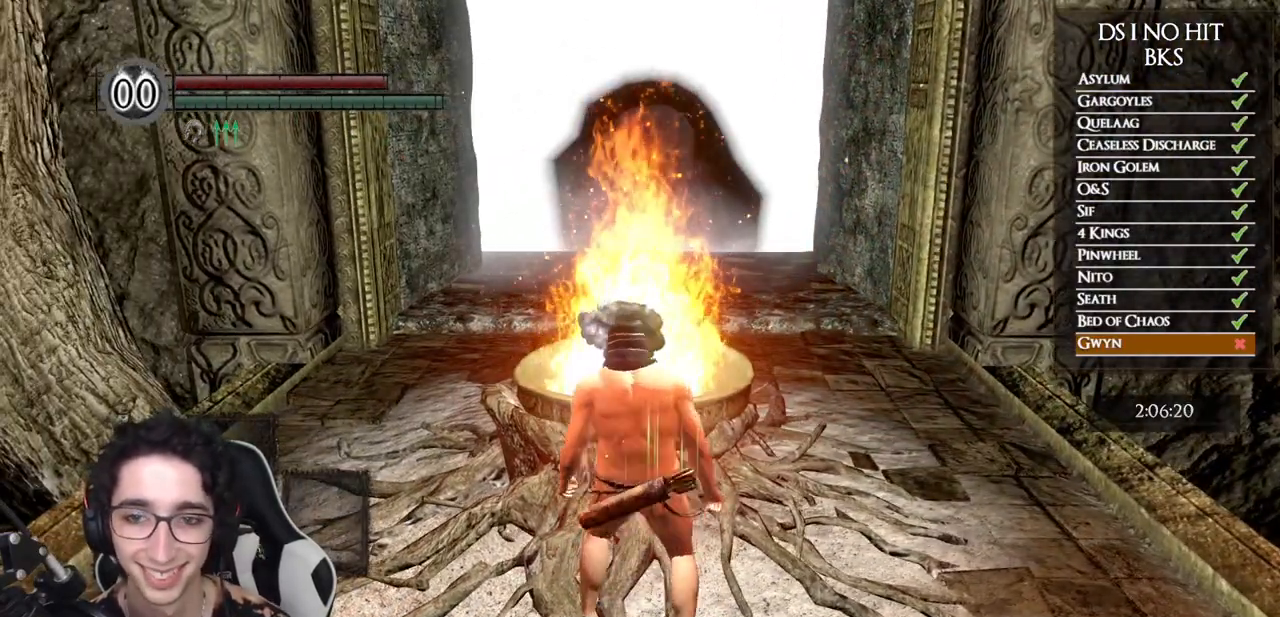
{"buttons": ["B"], "left_stick": "up", "right_stick": "center", "events": [[467, "left_stick", "up"]]}
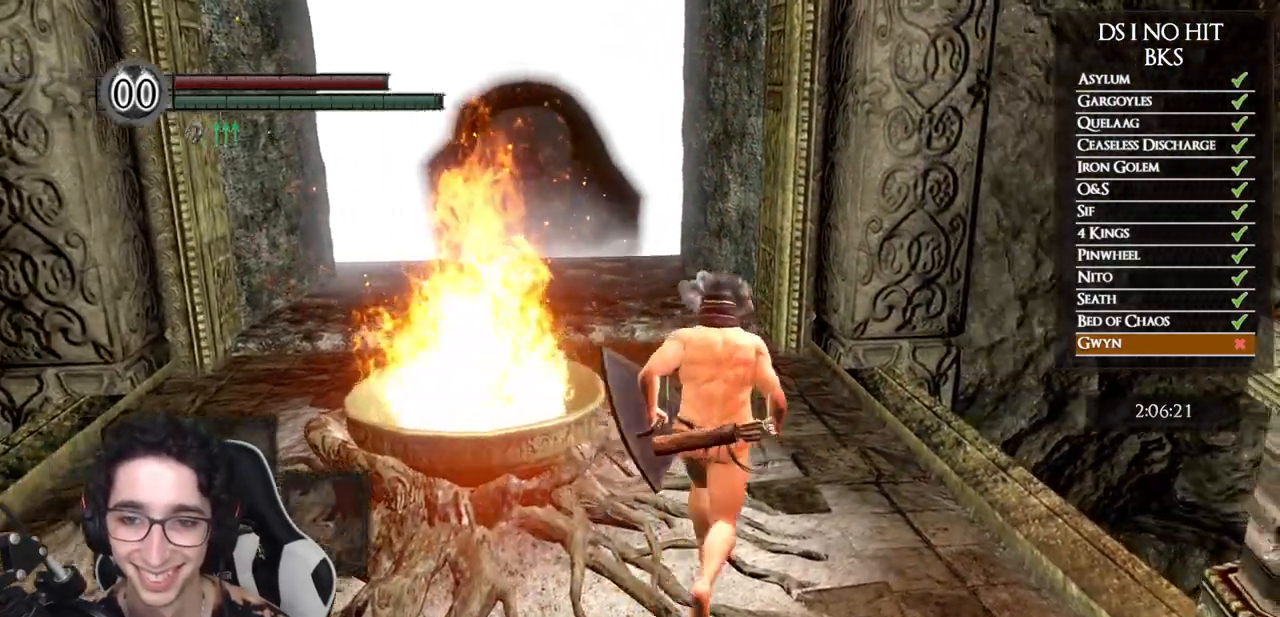
{"buttons": [], "left_stick": "up", "right_stick": "center", "events": [[483, "B", "up"]]}
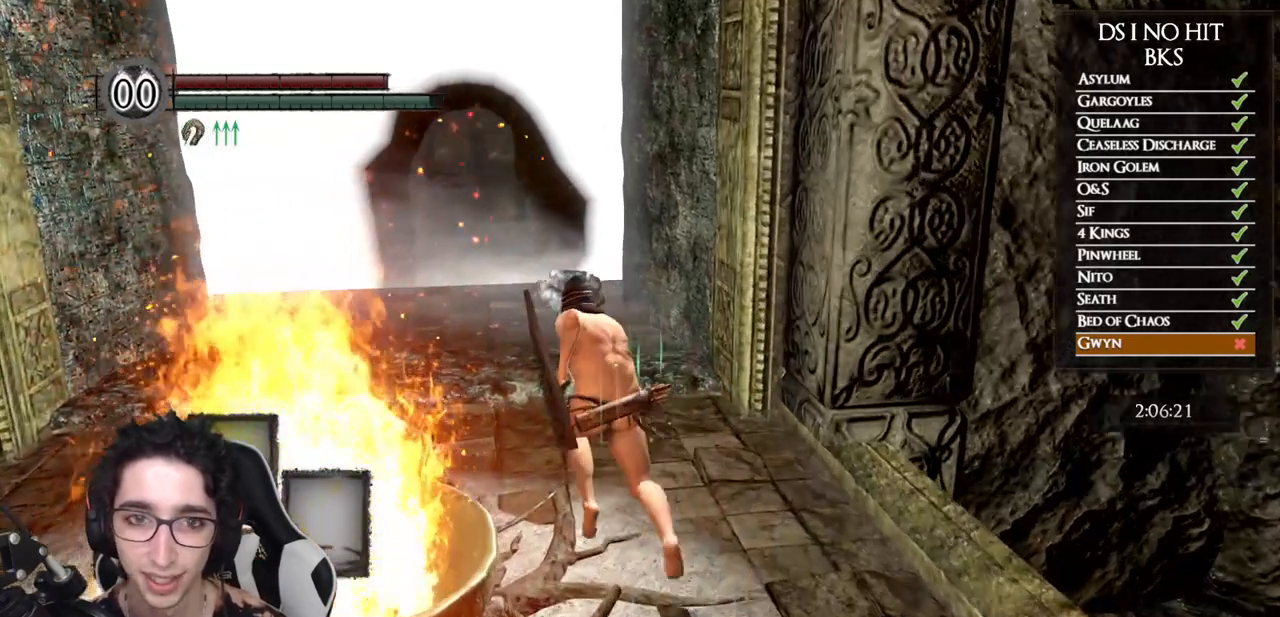
{"buttons": ["DPAD_RIGHT"], "left_stick": "center", "right_stick": "center", "events": [[83, "right_stick", "down"], [183, "right_stick", "center"], [267, "START", "down"], [383, "START", "up"], [383, "left_stick", "center"], [500, "DPAD_RIGHT", "down"]]}
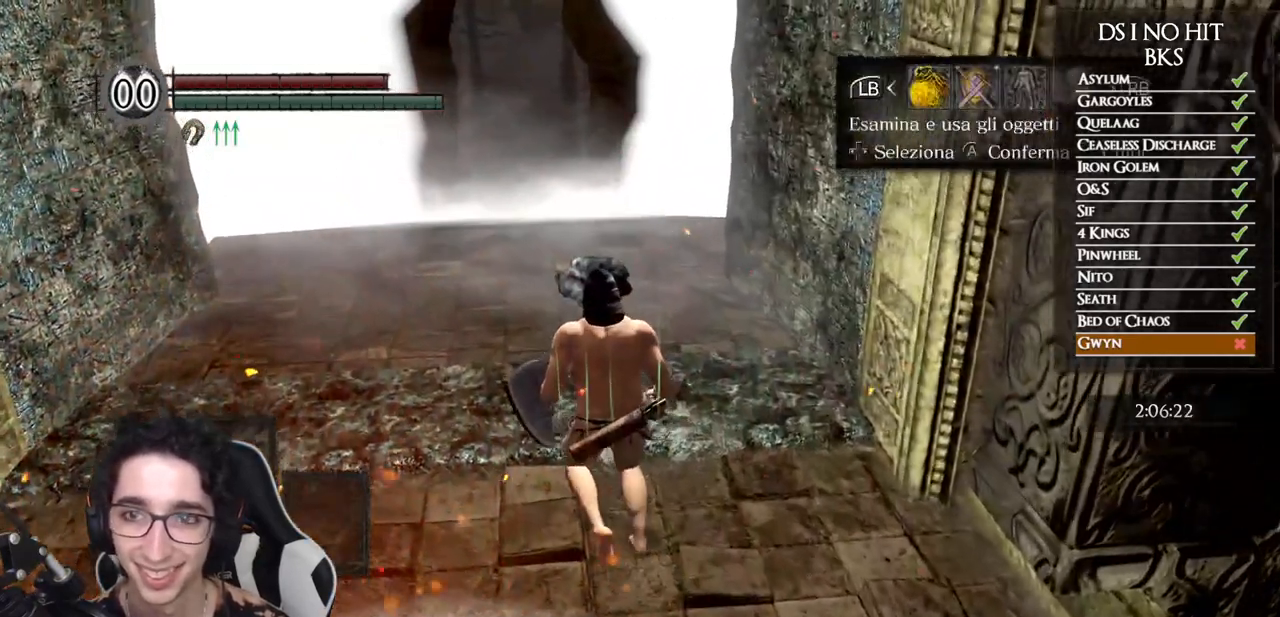
{"buttons": ["DPAD_RIGHT"], "left_stick": "center", "right_stick": "center", "events": [[83, "A", "down"], [83, "DPAD_RIGHT", "up"], [167, "A", "up"], [267, "DPAD_DOWN", "down"], [333, "DPAD_DOWN", "up"], [433, "DPAD_RIGHT", "down"]]}
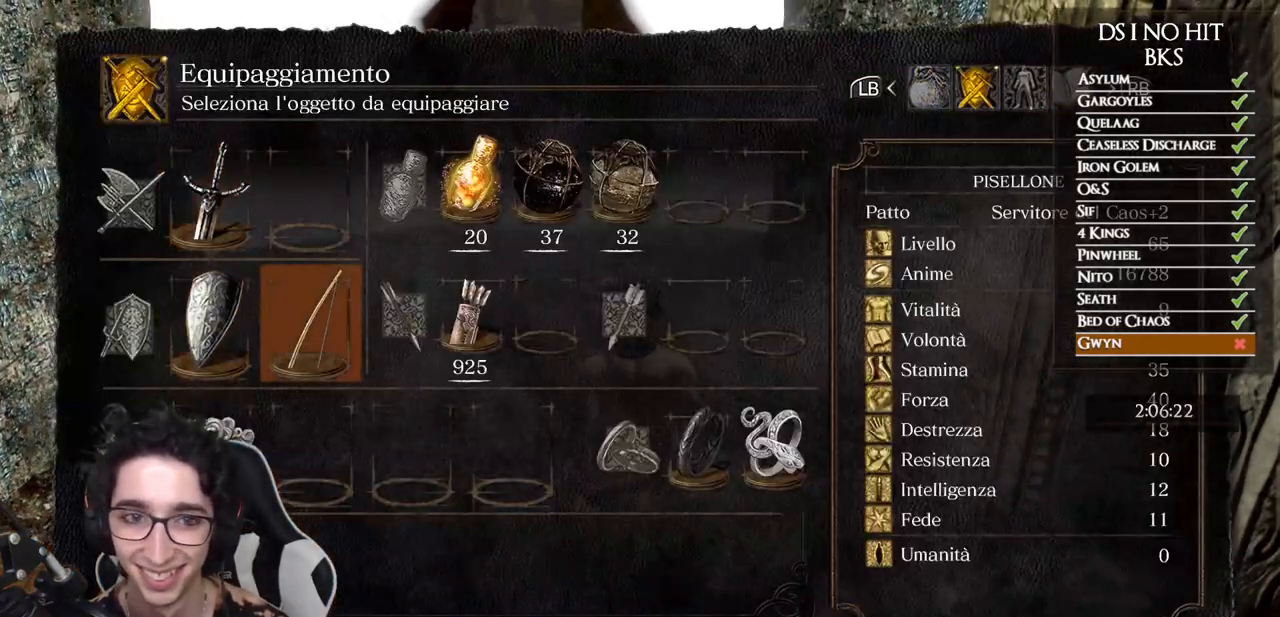
{"buttons": [], "left_stick": "center", "right_stick": "center", "events": [[33, "DPAD_RIGHT", "up"], [83, "DPAD_UP", "down"], [167, "DPAD_UP", "up"]]}
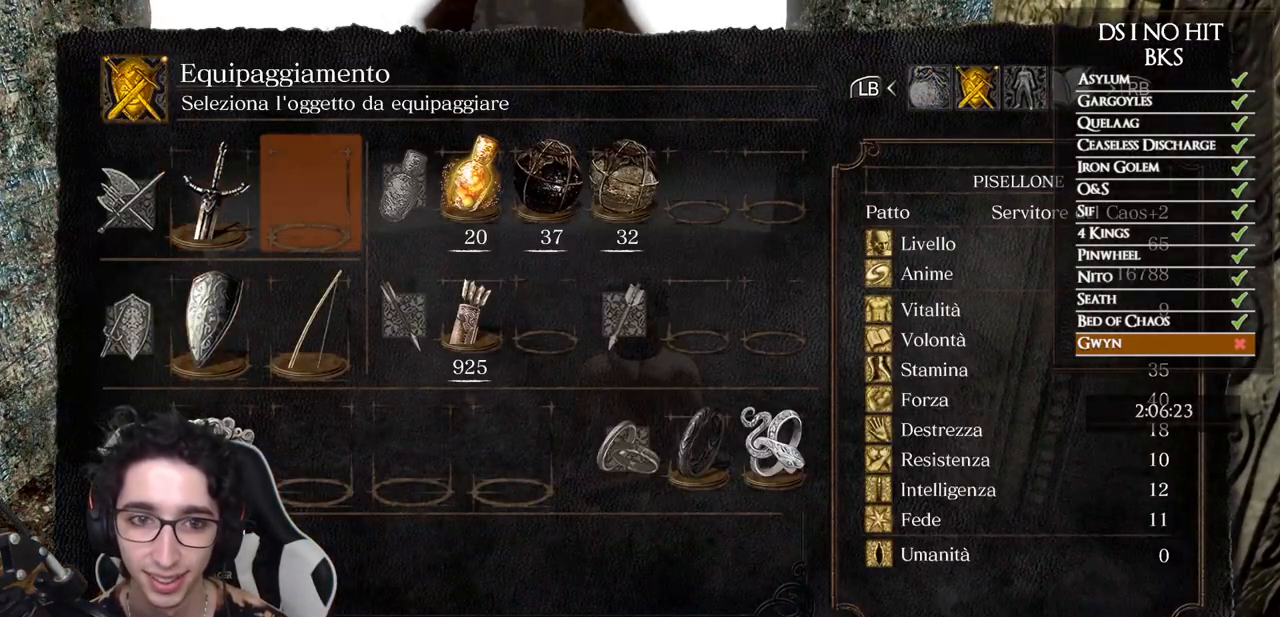
{"buttons": [], "left_stick": "center", "right_stick": "center", "events": [[100, "DPAD_DOWN", "down"], [167, "DPAD_DOWN", "up"], [217, "X", "down"], [300, "X", "up"], [417, "DPAD_DOWN", "down"], [483, "DPAD_DOWN", "up"]]}
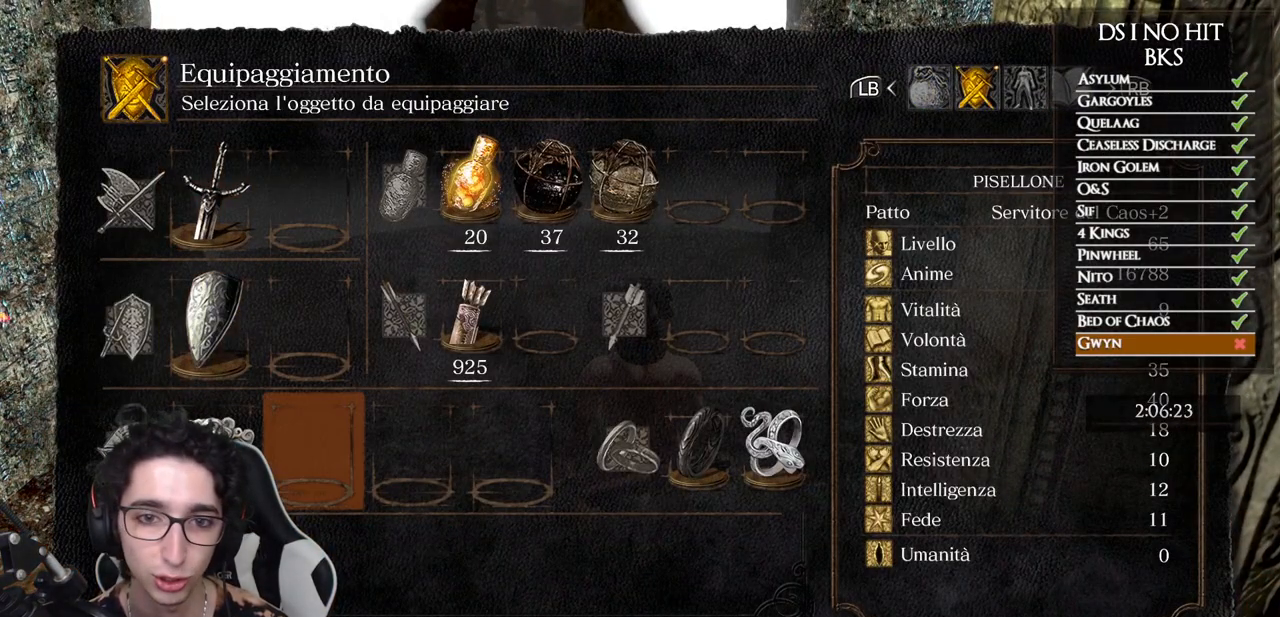
{"buttons": [], "left_stick": "center", "right_stick": "center", "events": [[117, "DPAD_RIGHT", "down"], [183, "DPAD_RIGHT", "up"], [333, "DPAD_UP", "down"], [467, "DPAD_UP", "up"]]}
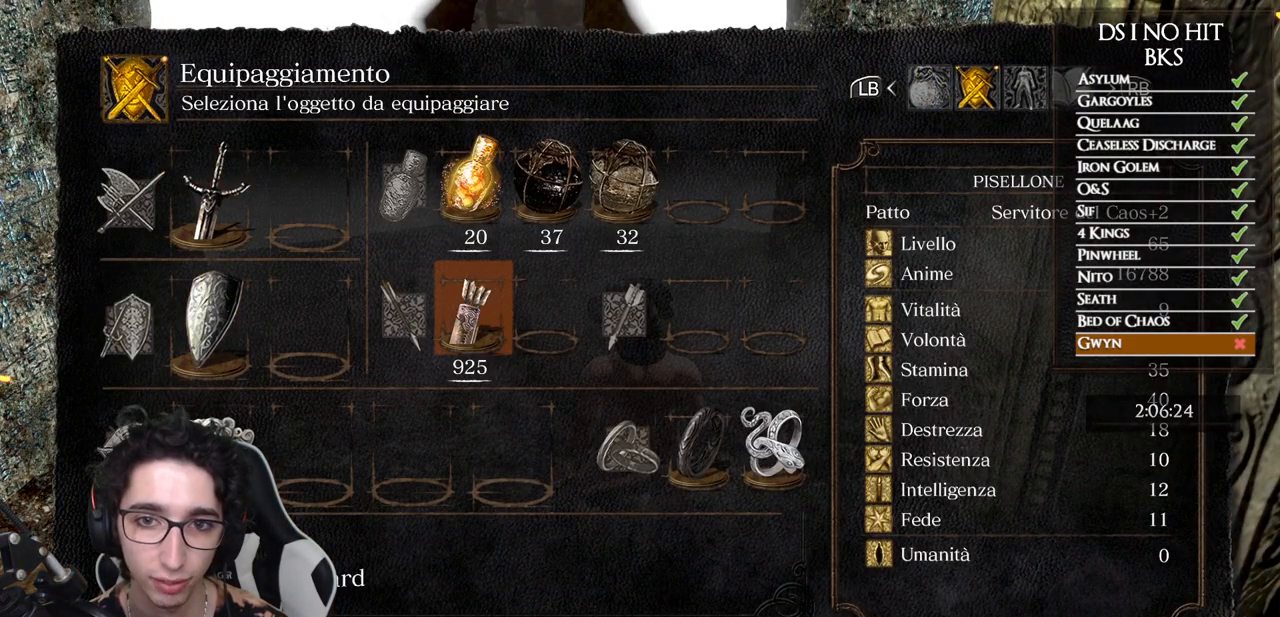
{"buttons": ["DPAD_RIGHT"], "left_stick": "center", "right_stick": "center", "events": [[33, "DPAD_RIGHT", "down"], [117, "DPAD_RIGHT", "up"], [200, "DPAD_UP", "down"], [283, "DPAD_UP", "up"], [383, "X", "down"], [467, "X", "up"], [500, "DPAD_RIGHT", "down"]]}
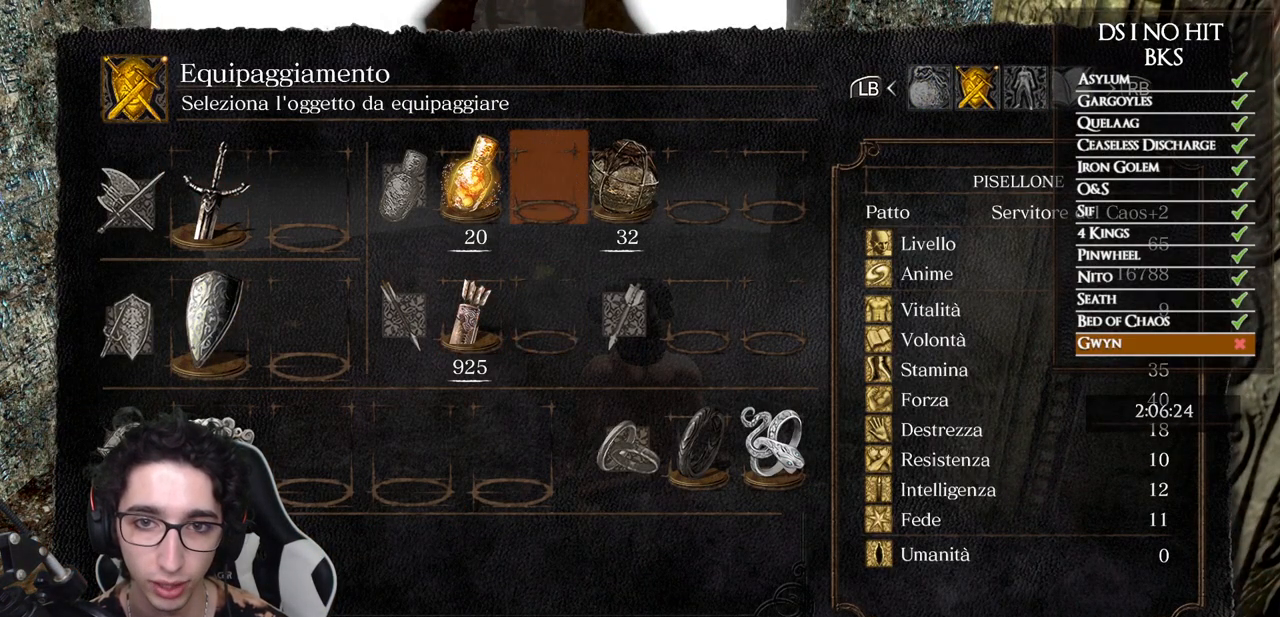
{"buttons": ["DPAD_DOWN"], "left_stick": "center", "right_stick": "center", "events": [[33, "X", "down"], [67, "DPAD_RIGHT", "up"], [133, "X", "up"], [333, "DPAD_DOWN", "down"], [400, "DPAD_DOWN", "up"], [483, "DPAD_DOWN", "down"]]}
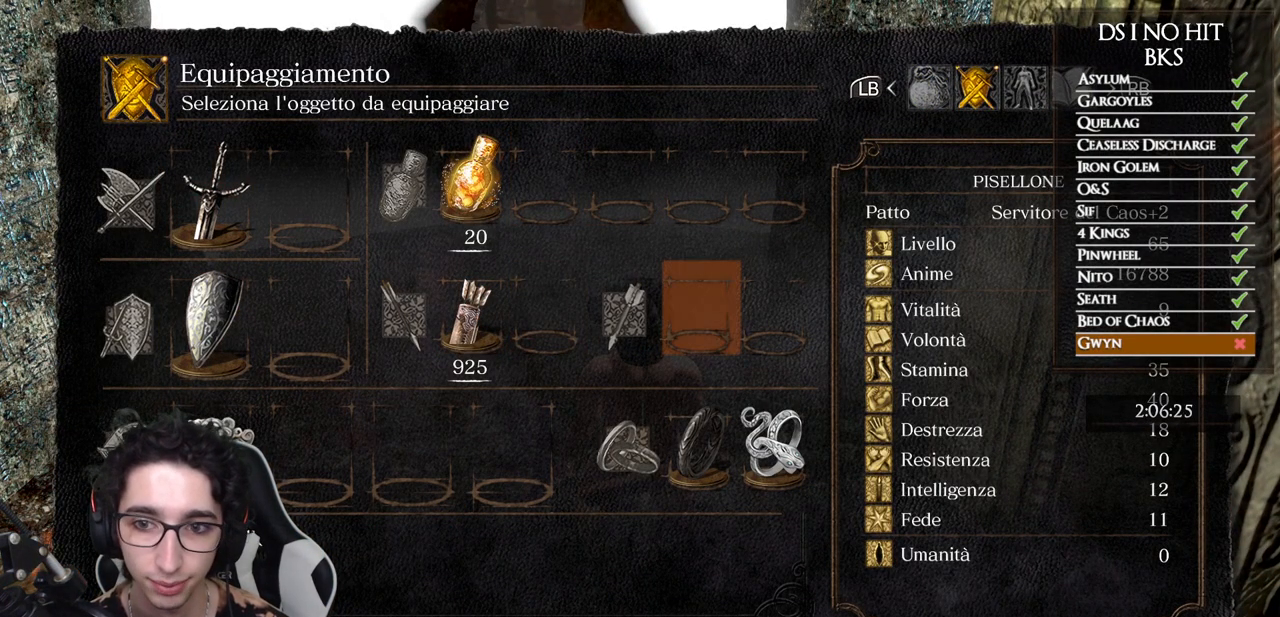
{"buttons": [], "left_stick": "center", "right_stick": "center", "events": [[50, "DPAD_DOWN", "up"], [117, "DPAD_RIGHT", "down"], [167, "DPAD_RIGHT", "up"], [400, "A", "down"], [467, "A", "up"]]}
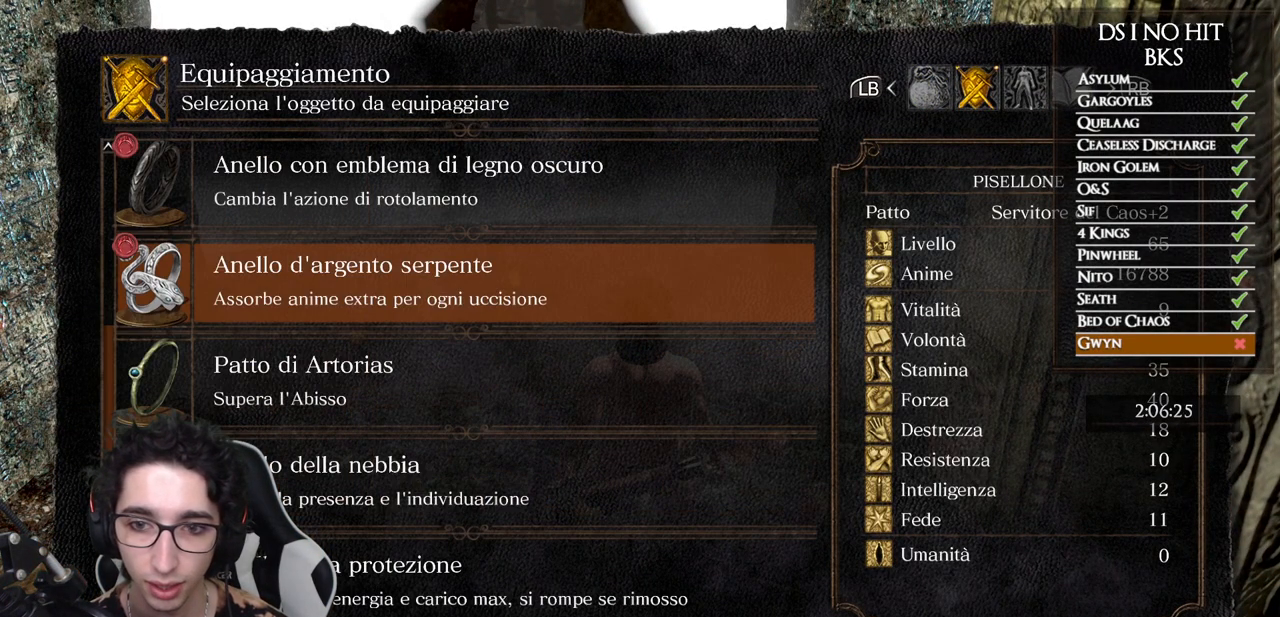
{"buttons": ["DPAD_UP"], "left_stick": "center", "right_stick": "center", "events": [[167, "left_stick", "up"], [333, "left_stick", "center"], [450, "DPAD_UP", "down"]]}
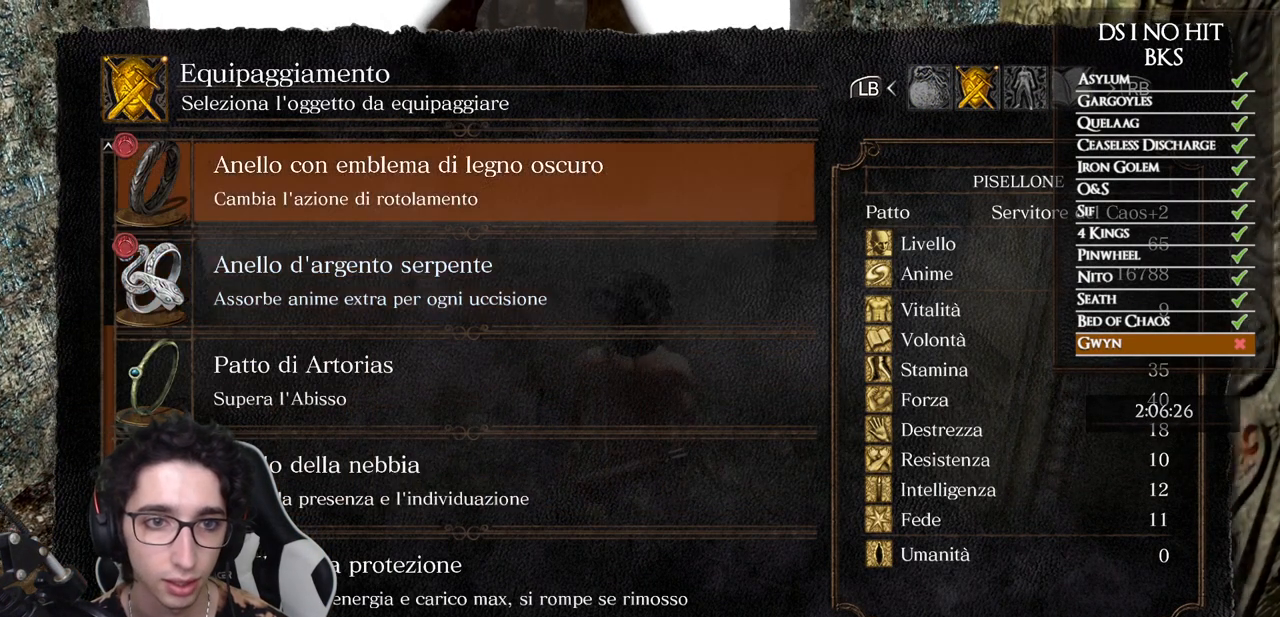
{"buttons": [], "left_stick": "center", "right_stick": "center", "events": [[33, "DPAD_UP", "up"], [100, "DPAD_UP", "down"], [200, "DPAD_UP", "up"], [250, "DPAD_UP", "down"], [333, "DPAD_UP", "up"]]}
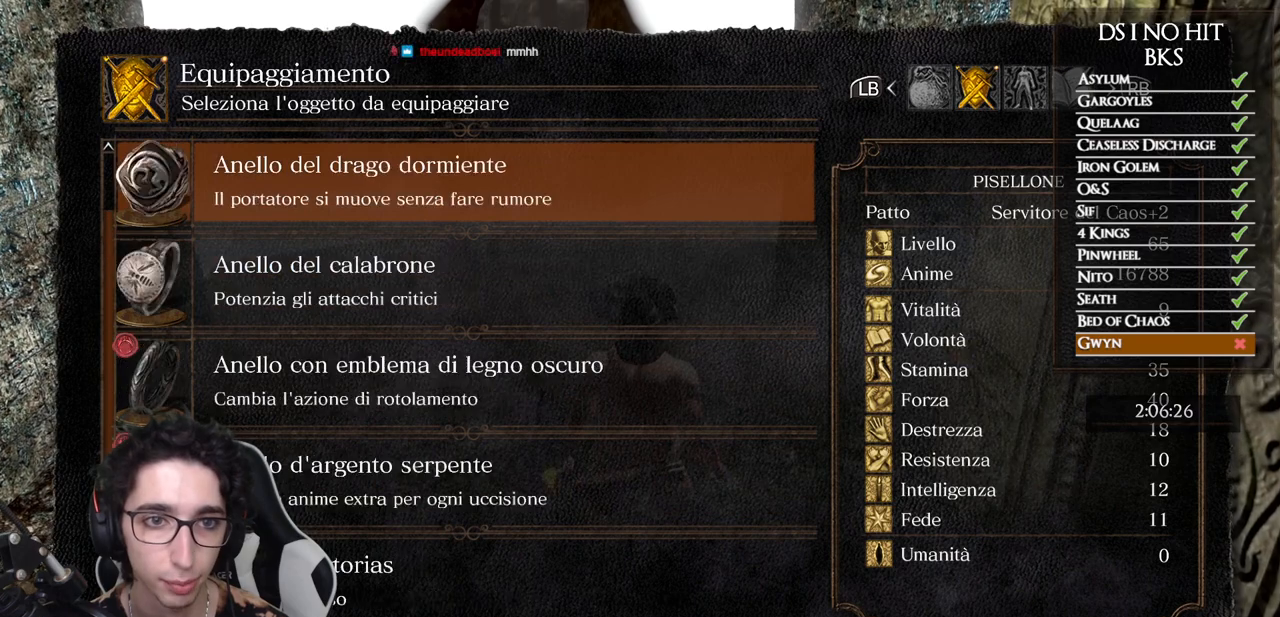
{"buttons": ["A"], "left_stick": "center", "right_stick": "center", "events": [[183, "DPAD_DOWN", "down"], [267, "DPAD_DOWN", "up"], [450, "A", "down"]]}
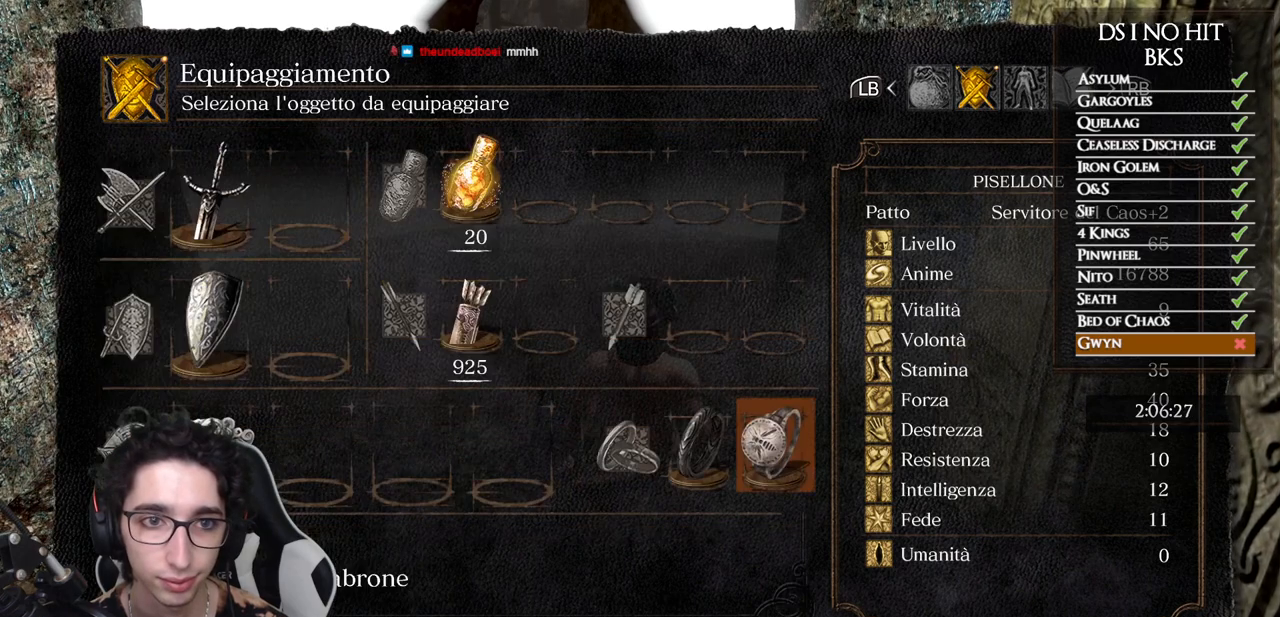
{"buttons": [], "left_stick": "up-left", "right_stick": "center", "events": [[17, "A", "up"], [67, "DPAD_LEFT", "down"], [133, "A", "down"], [150, "DPAD_LEFT", "up"], [183, "A", "up"], [317, "left_stick", "up-left"], [333, "right_stick", "down"], [433, "right_stick", "center"]]}
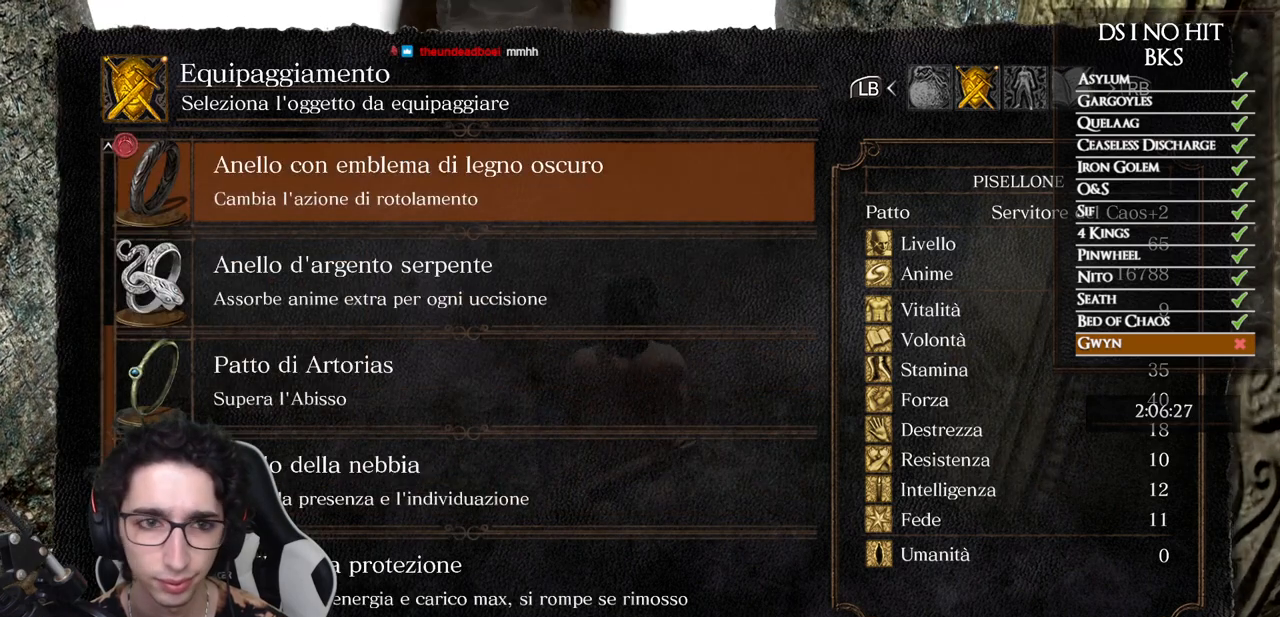
{"buttons": ["DPAD_UP"], "left_stick": "center", "right_stick": "center", "events": [[33, "left_stick", "center"], [450, "DPAD_UP", "down"]]}
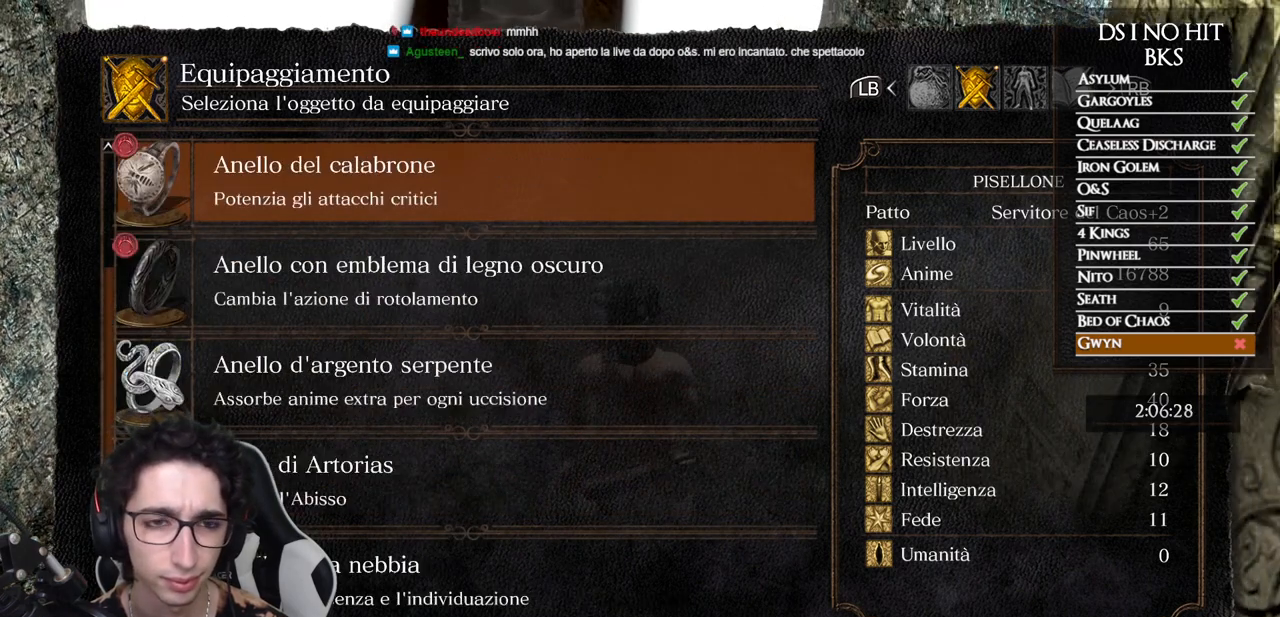
{"buttons": [], "left_stick": "center", "right_stick": "center", "events": [[33, "DPAD_UP", "up"], [367, "B", "down"], [433, "B", "up"]]}
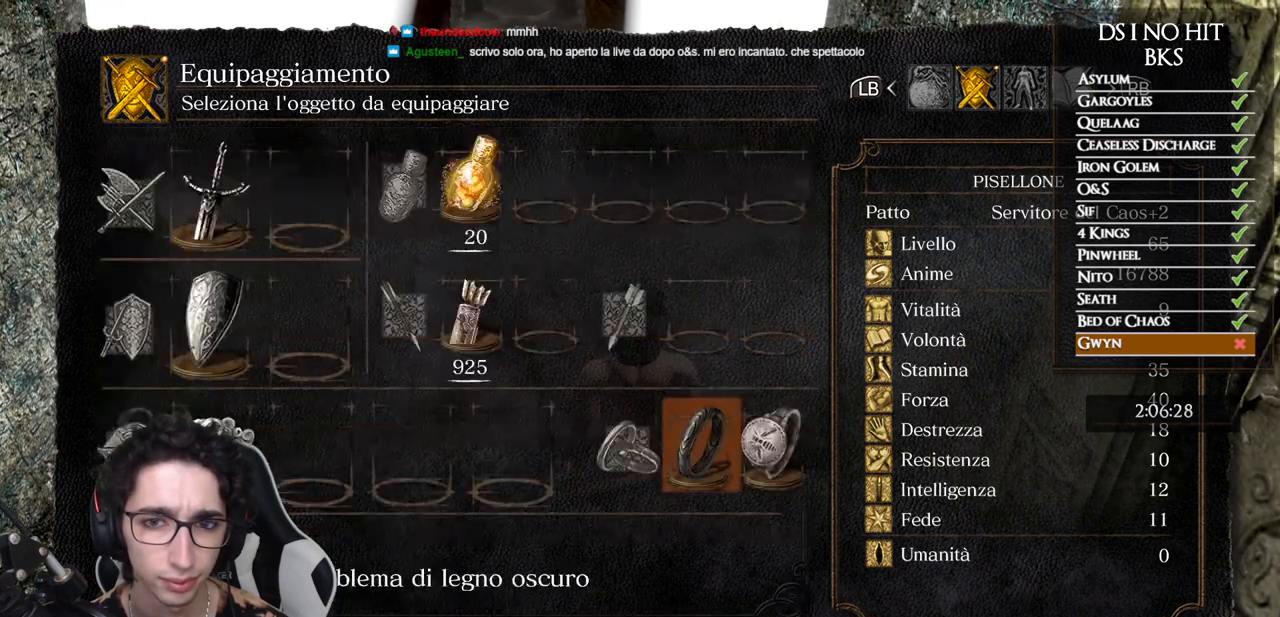
{"buttons": [], "left_stick": "center", "right_stick": "center", "events": [[50, "DPAD_RIGHT", "down"], [117, "DPAD_RIGHT", "up"], [233, "A", "down"], [300, "A", "up"]]}
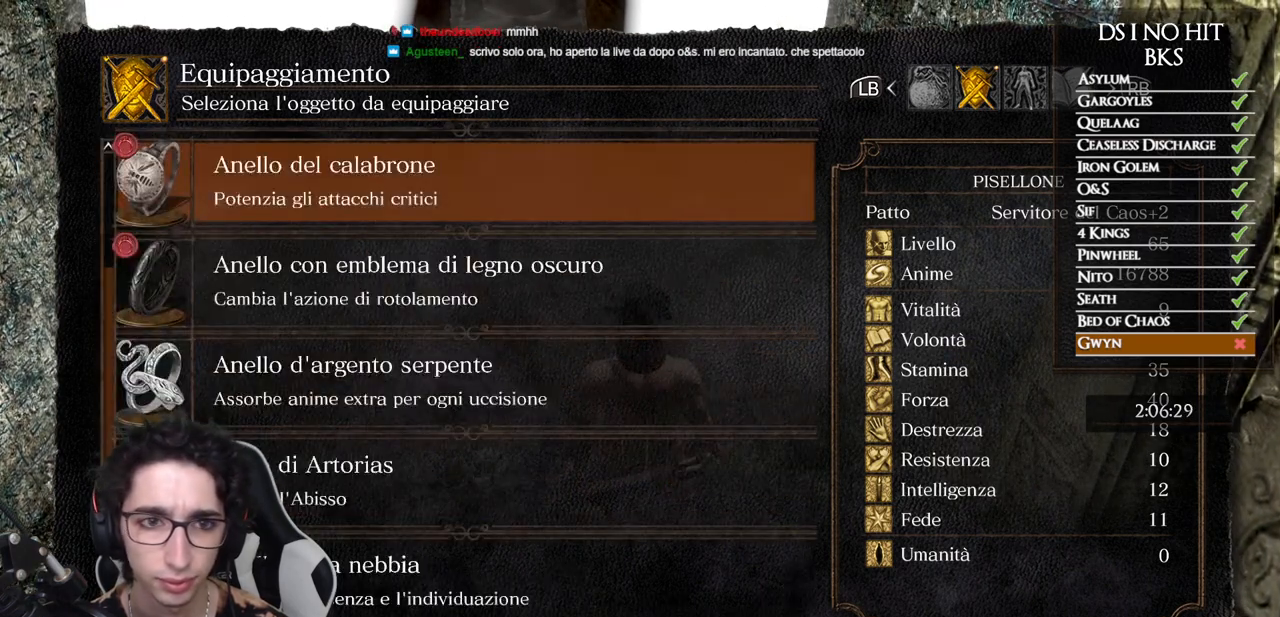
{"buttons": [], "left_stick": "center", "right_stick": "center", "events": [[133, "DPAD_UP", "down"], [217, "DPAD_UP", "up"]]}
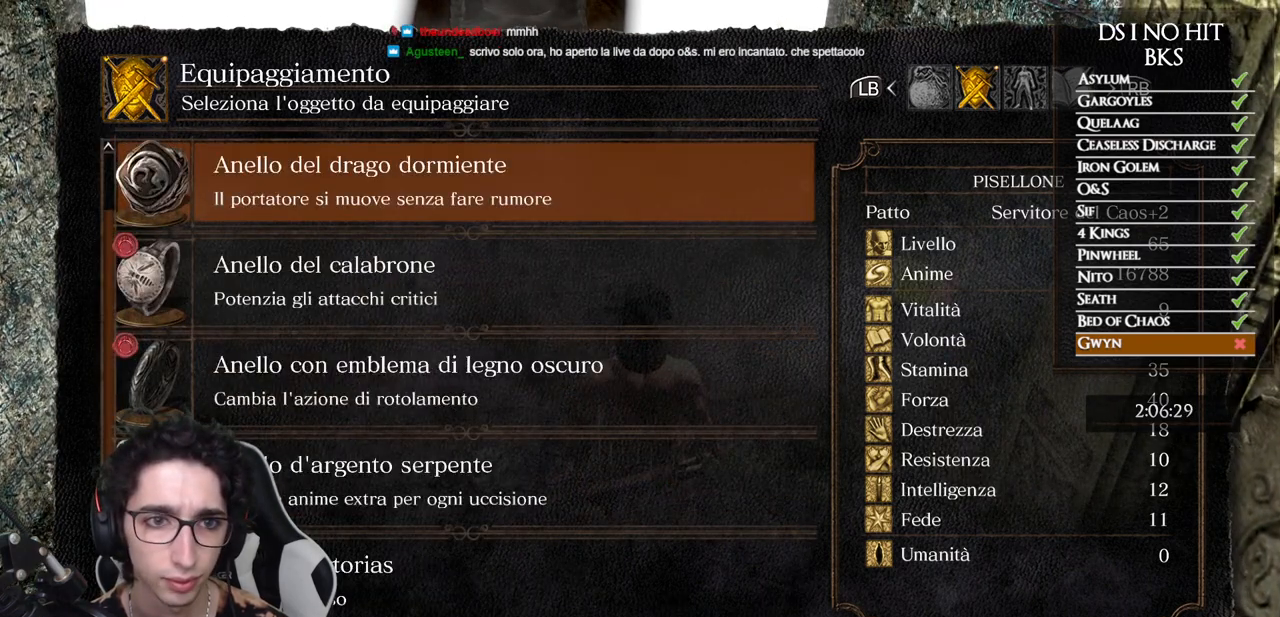
{"buttons": [], "left_stick": "center", "right_stick": "center", "events": [[33, "DPAD_UP", "down"], [117, "DPAD_UP", "up"]]}
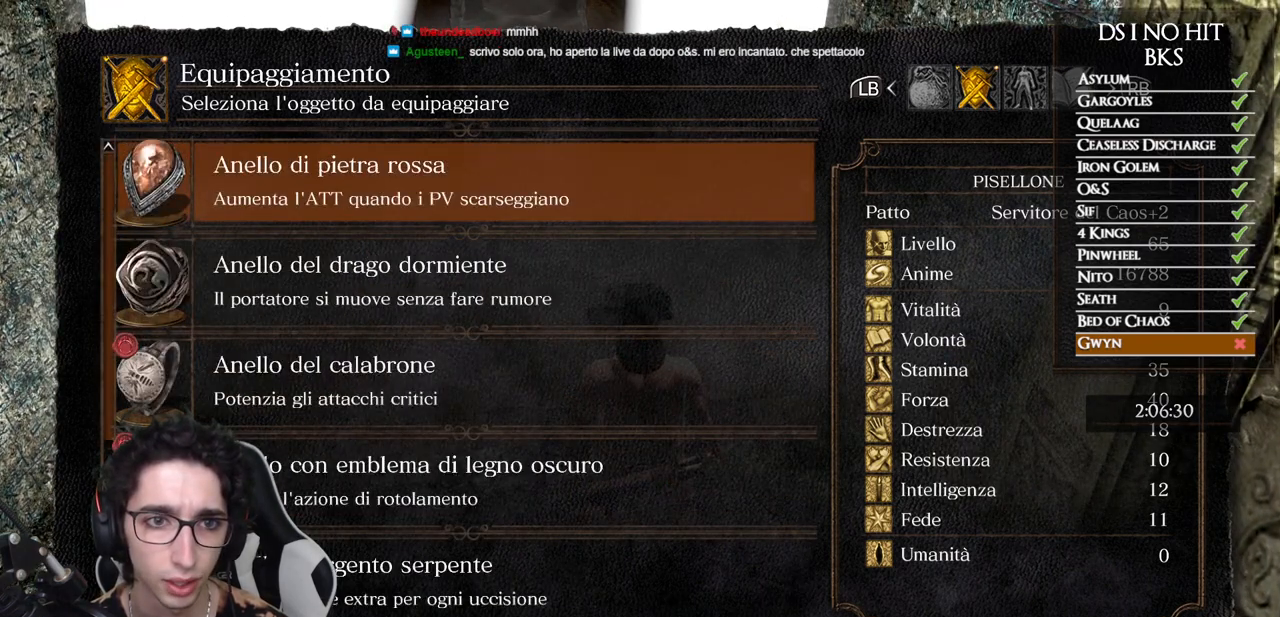
{"buttons": [], "left_stick": "center", "right_stick": "center", "events": [[267, "A", "down"], [333, "A", "up"]]}
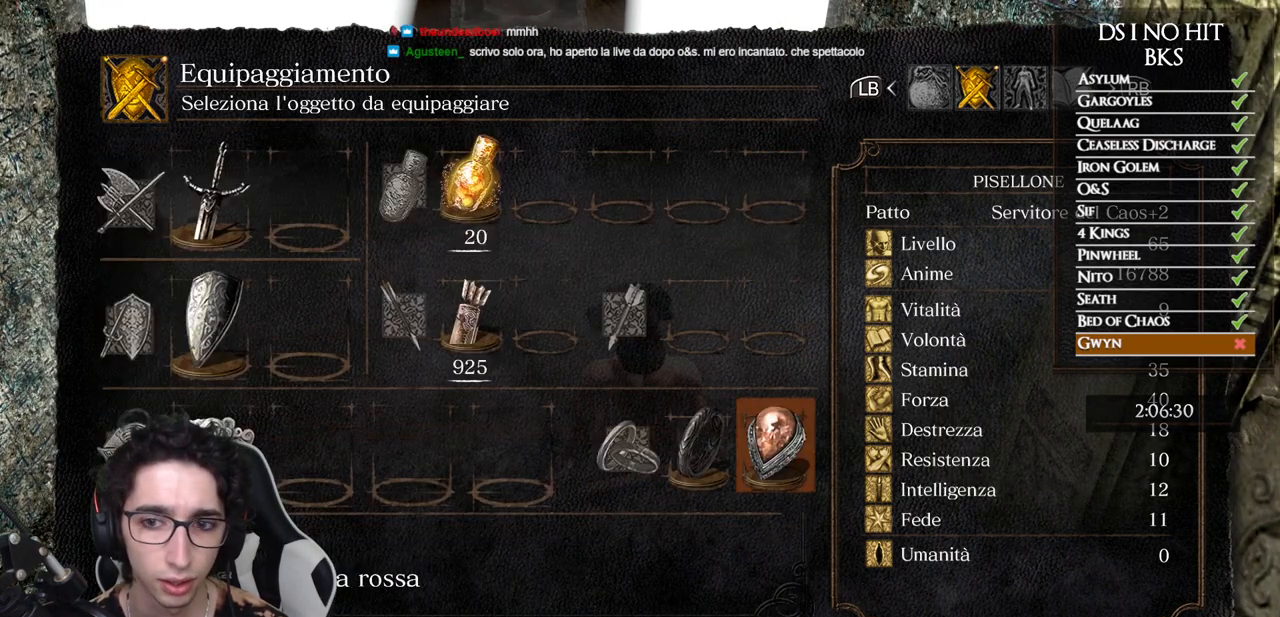
{"buttons": ["DPAD_LEFT"], "left_stick": "center", "right_stick": "center", "events": [[50, "DPAD_LEFT", "down"], [167, "DPAD_LEFT", "up"], [483, "DPAD_LEFT", "down"]]}
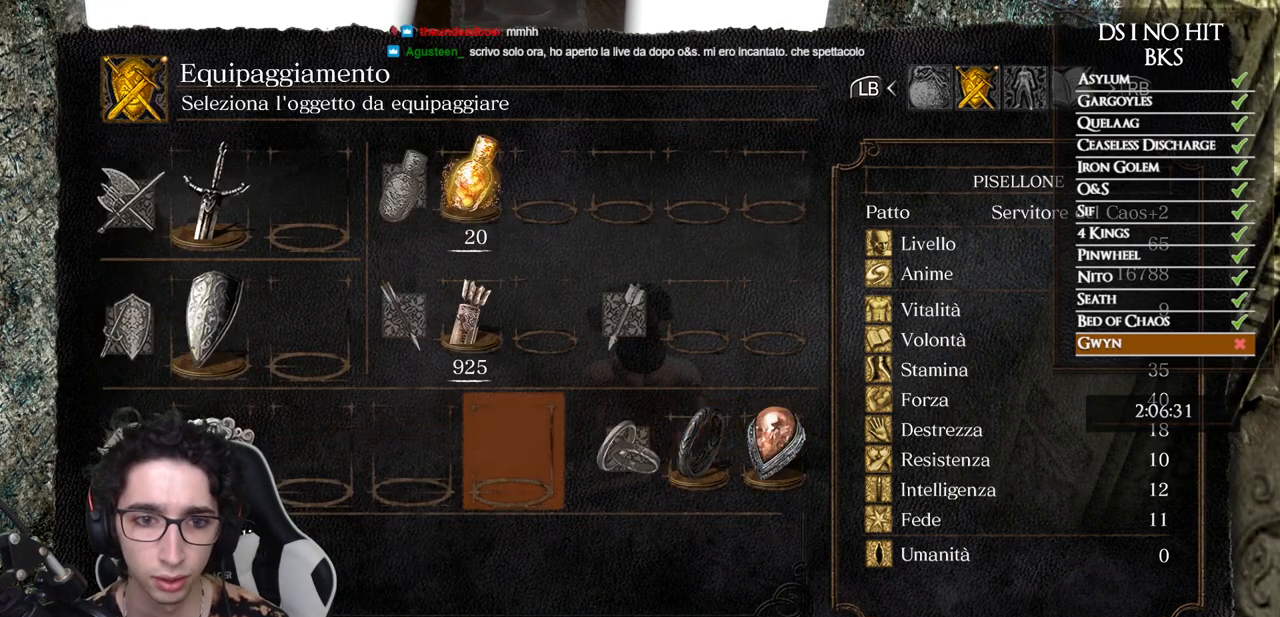
{"buttons": ["DPAD_LEFT"], "left_stick": "center", "right_stick": "center", "events": [[67, "DPAD_LEFT", "up"], [117, "DPAD_LEFT", "down"], [217, "DPAD_LEFT", "up"], [283, "DPAD_LEFT", "down"], [367, "DPAD_LEFT", "up"], [433, "DPAD_LEFT", "down"]]}
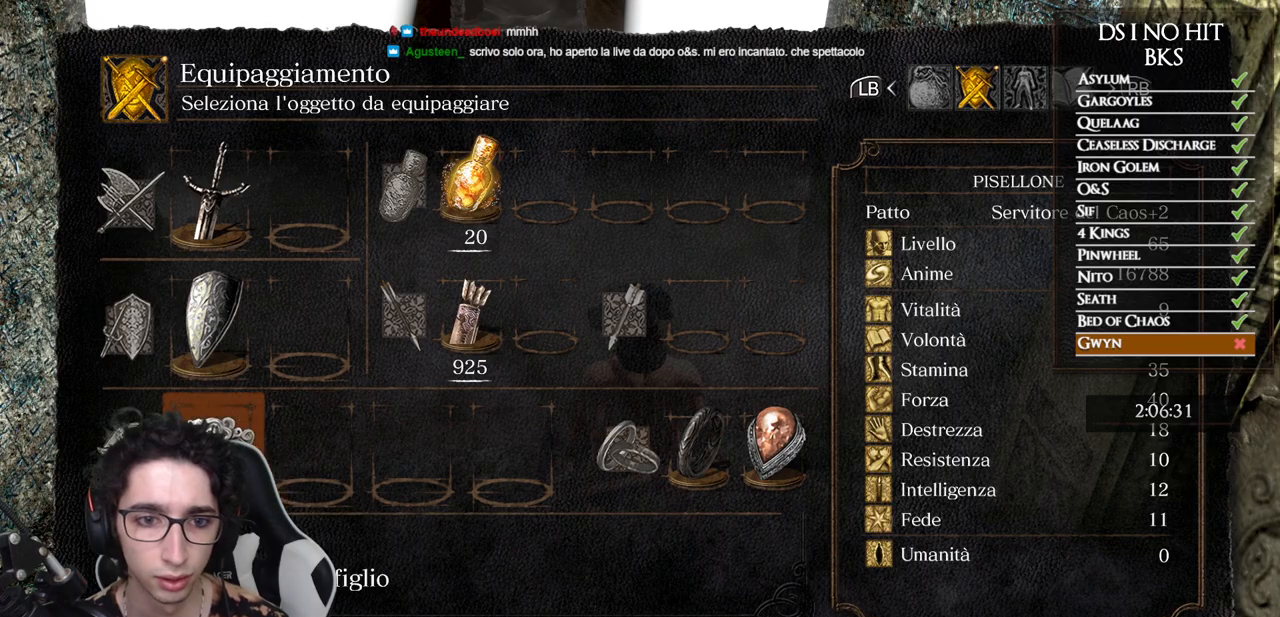
{"buttons": [], "left_stick": "center", "right_stick": "center", "events": [[17, "DPAD_LEFT", "up"], [50, "A", "down"], [117, "A", "up"]]}
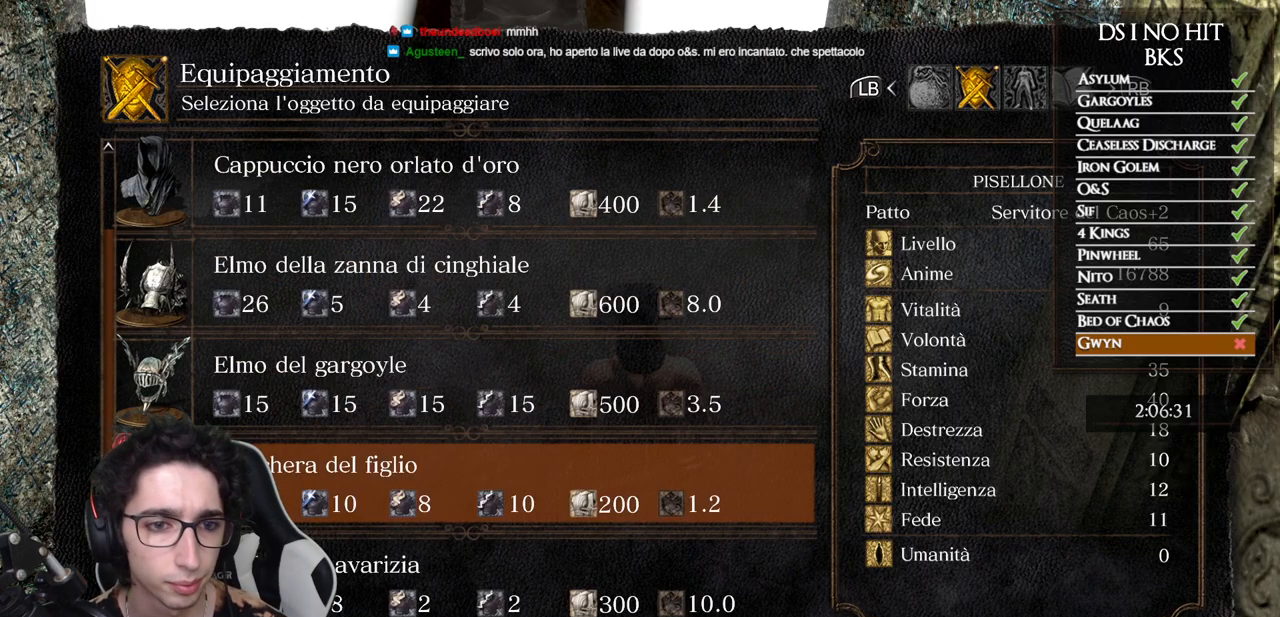
{"buttons": [], "left_stick": "up", "right_stick": "center", "events": [[67, "DPAD_DOWN", "down"], [133, "DPAD_DOWN", "up"], [217, "A", "down"], [317, "A", "up"], [400, "left_stick", "up"], [433, "B", "down"], [483, "B", "up"]]}